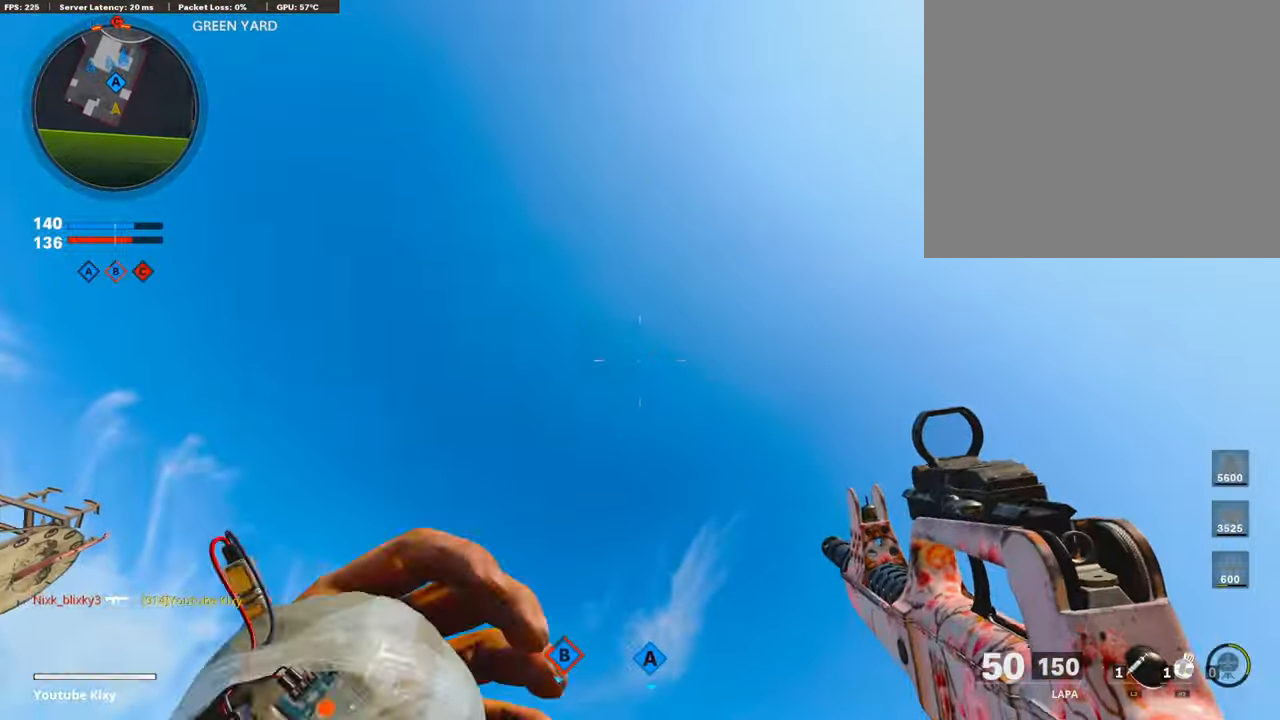
Gameplay with a controller (PlayStation layout); each line is a JSON object with the inputs held at the frame after it. "events" lists button and stick changes between this image and that frame as [ms after this image, input, new state], when the widget could be followed in between.
{"buttons": ["L3"], "left_stick": "up", "right_stick": "down"}
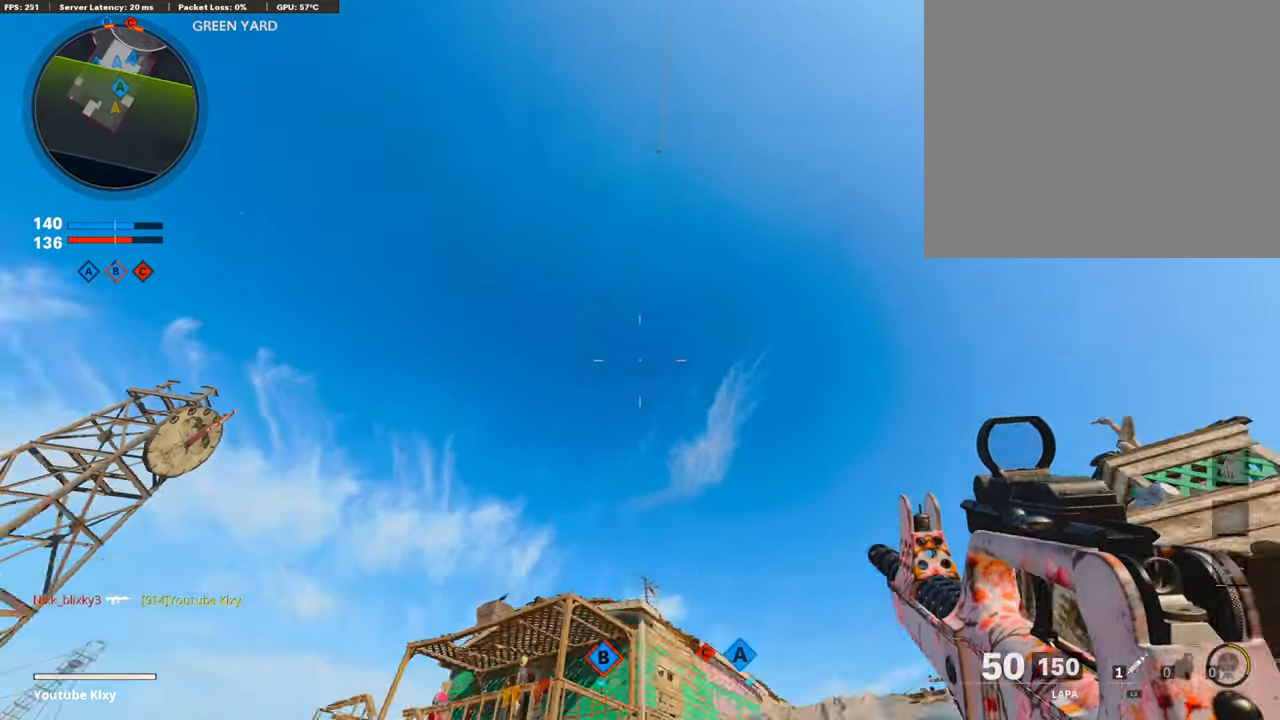
{"buttons": [], "left_stick": "up", "right_stick": "right", "events": [[117, "L3", "up"], [184, "right_stick", "center"], [251, "L3", "down"], [436, "L3", "up"], [453, "right_stick", "right"]]}
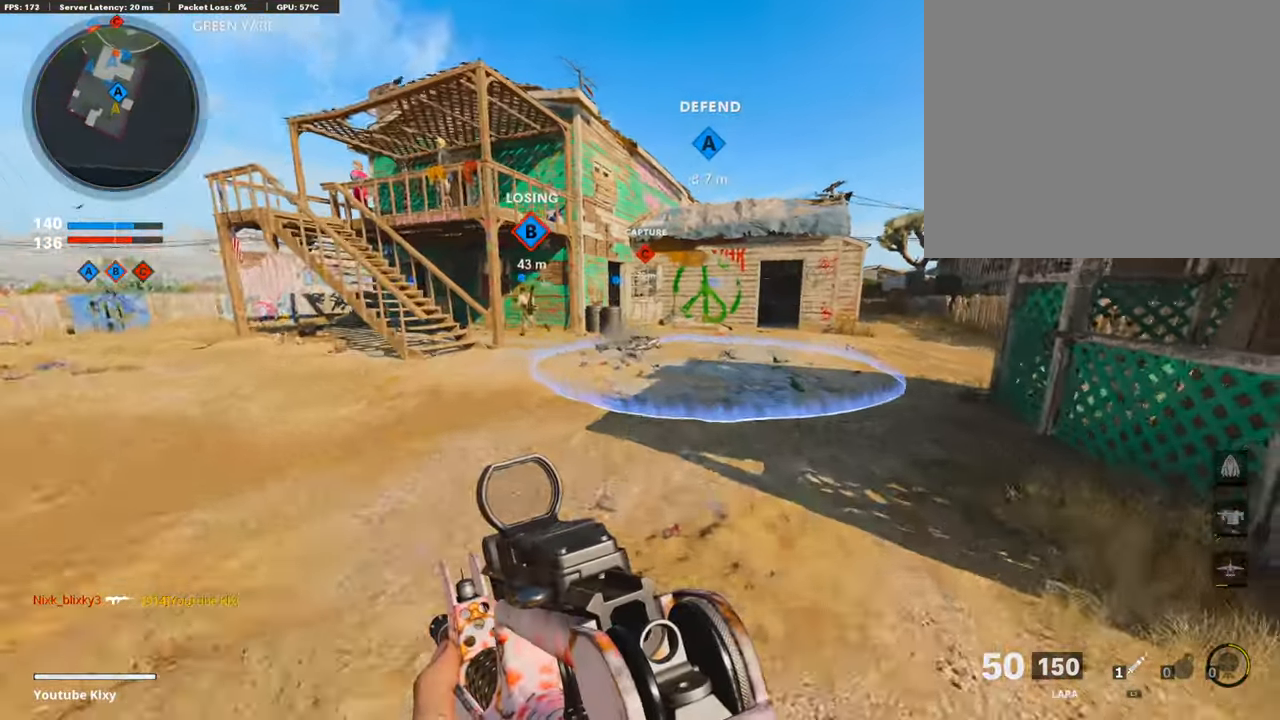
{"buttons": ["TRIANGLE"], "left_stick": "right", "right_stick": "center", "events": [[50, "right_stick", "center"], [100, "CROSS", "down"], [218, "CROSS", "up"], [285, "TRIANGLE", "down"], [302, "left_stick", "up-right"], [369, "TRIANGLE", "up"], [402, "left_stick", "right"], [419, "TRIANGLE", "down"]]}
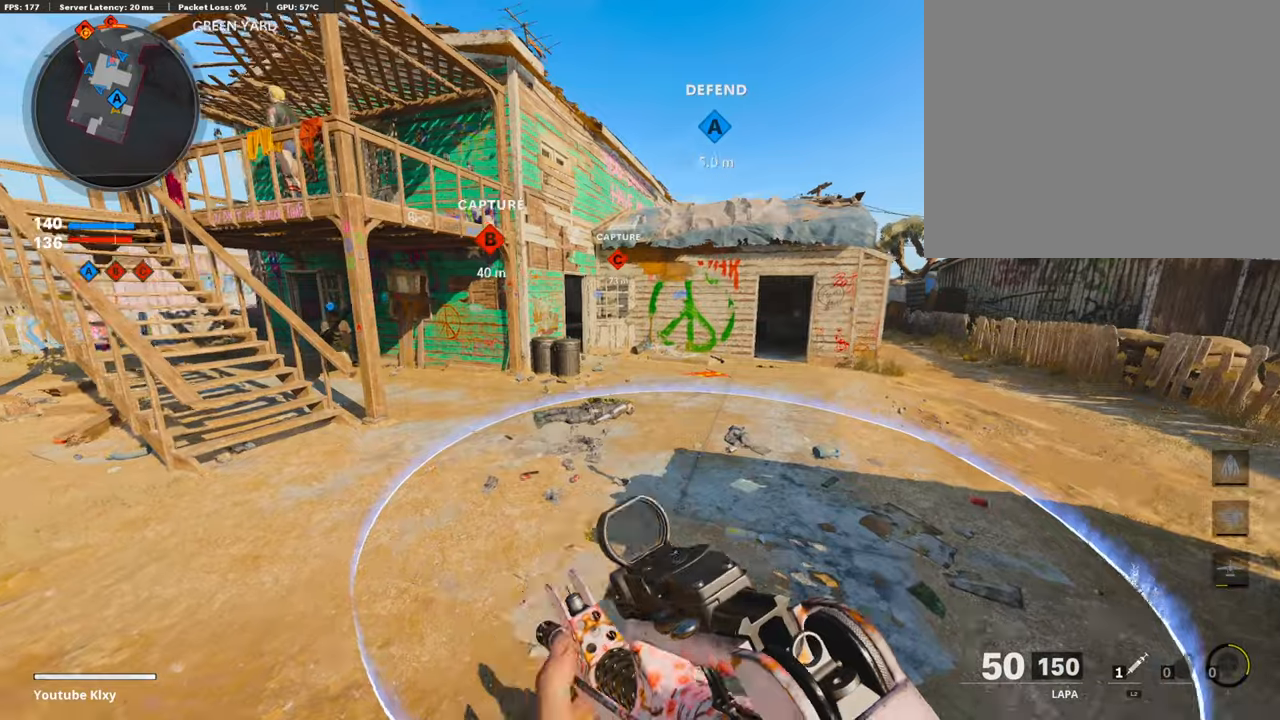
{"buttons": [], "left_stick": "up", "right_stick": "center", "events": [[50, "TRIANGLE", "up"], [50, "left_stick", "up-right"], [151, "L3", "down"], [151, "left_stick", "up"], [251, "right_stick", "right"], [385, "L3", "up"], [402, "right_stick", "center"]]}
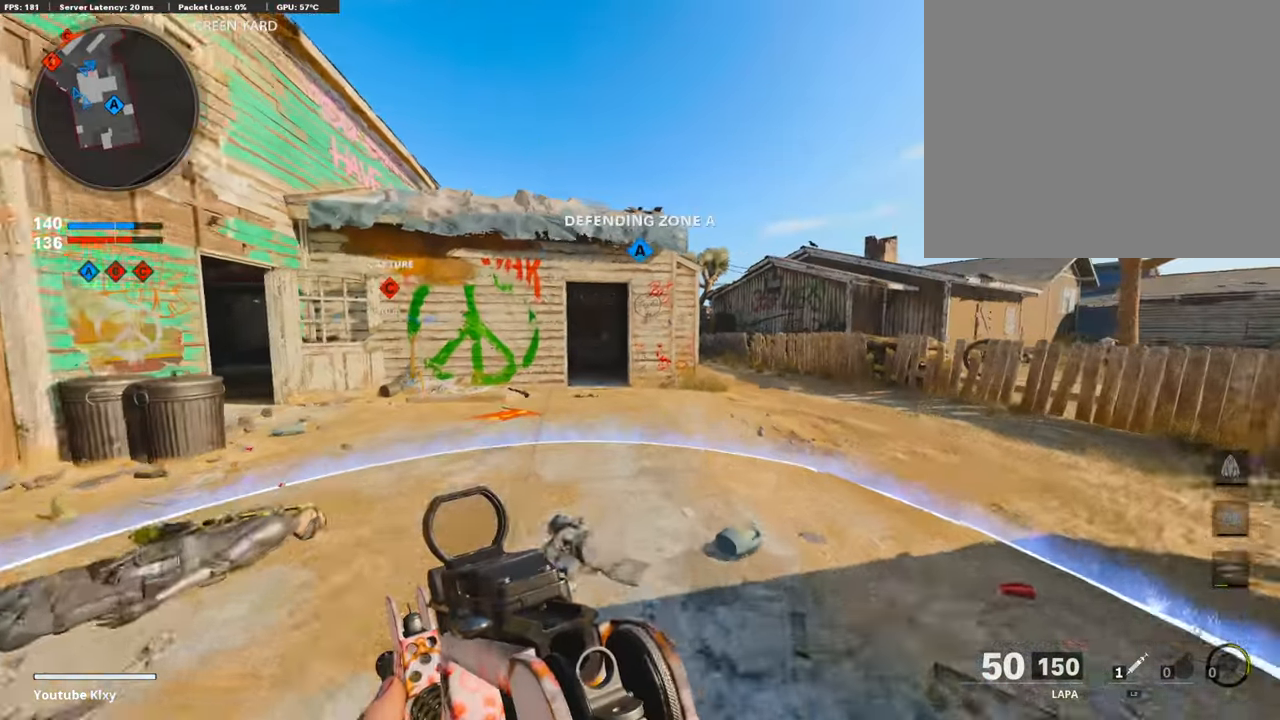
{"buttons": [], "left_stick": "up", "right_stick": "center", "events": []}
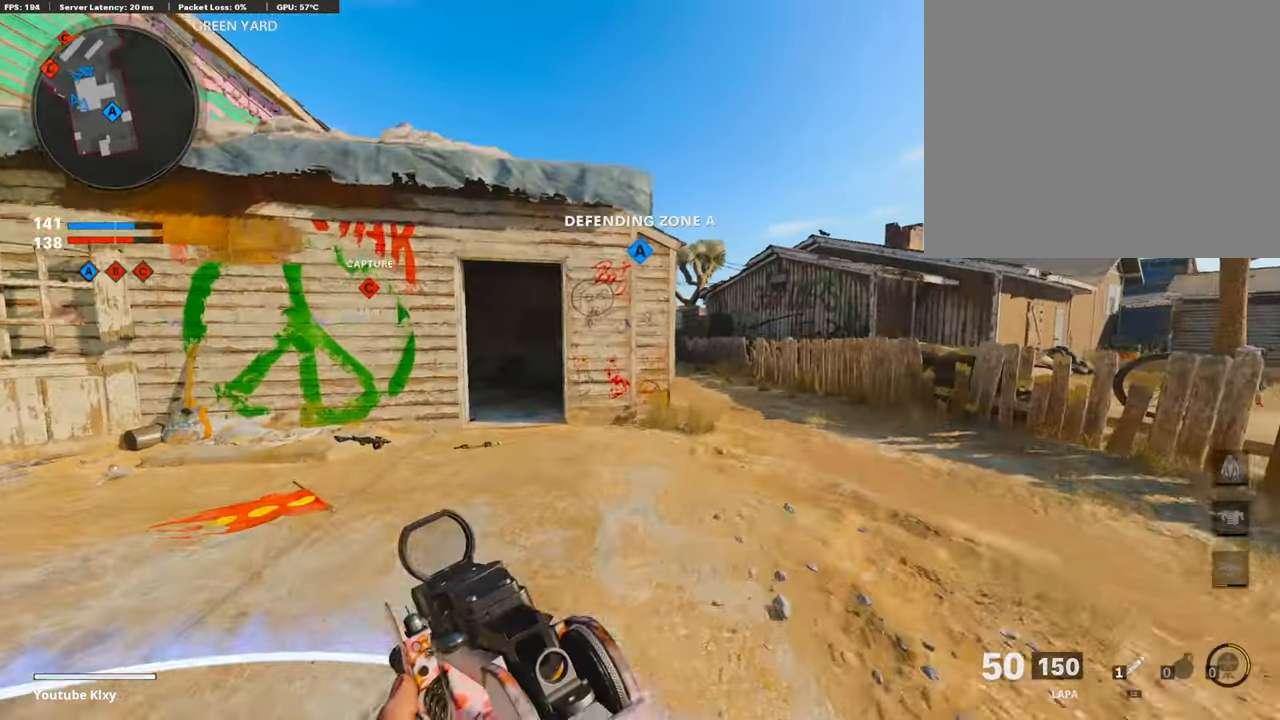
{"buttons": [], "left_stick": "up", "right_stick": "center", "events": [[352, "R3", "down"], [453, "R3", "up"]]}
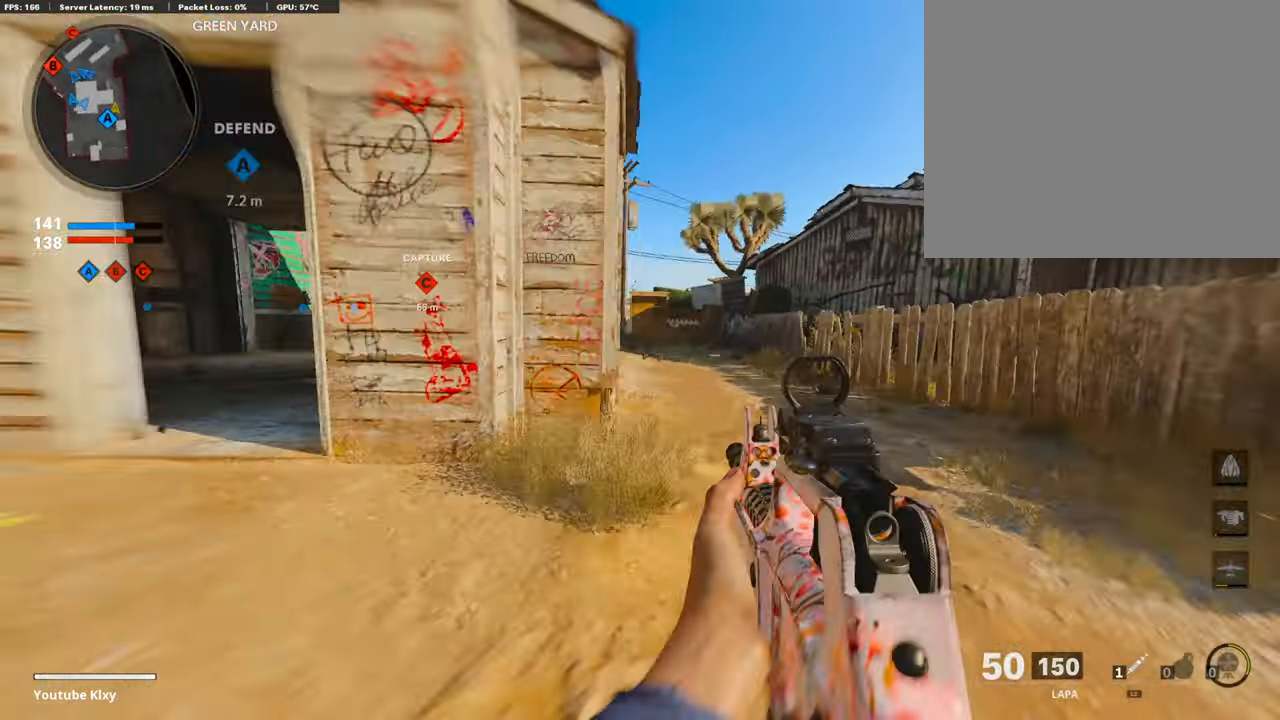
{"buttons": [], "left_stick": "up-right", "right_stick": "center", "events": [[33, "R3", "down"], [67, "L3", "down"], [117, "left_stick", "up-right"], [134, "R3", "up"], [151, "L3", "up"], [302, "right_stick", "left"], [503, "right_stick", "center"]]}
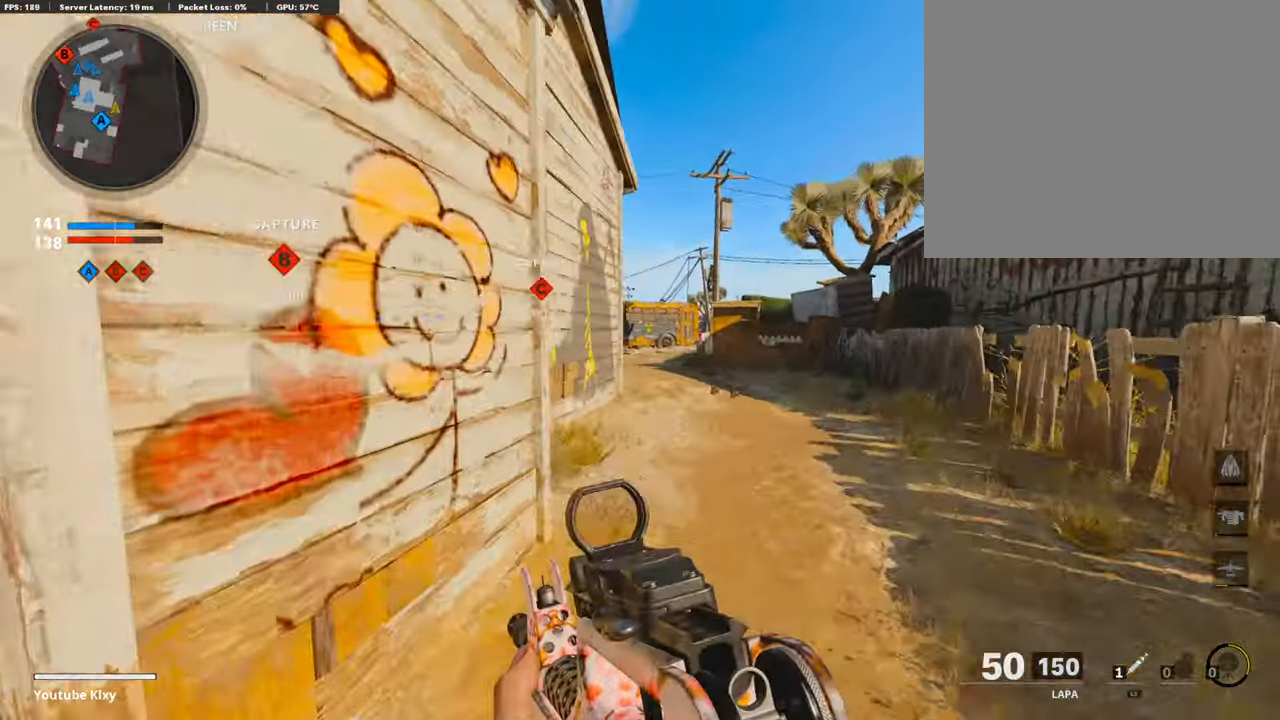
{"buttons": [], "left_stick": "up-right", "right_stick": "center", "events": [[419, "right_stick", "left"], [469, "right_stick", "center"]]}
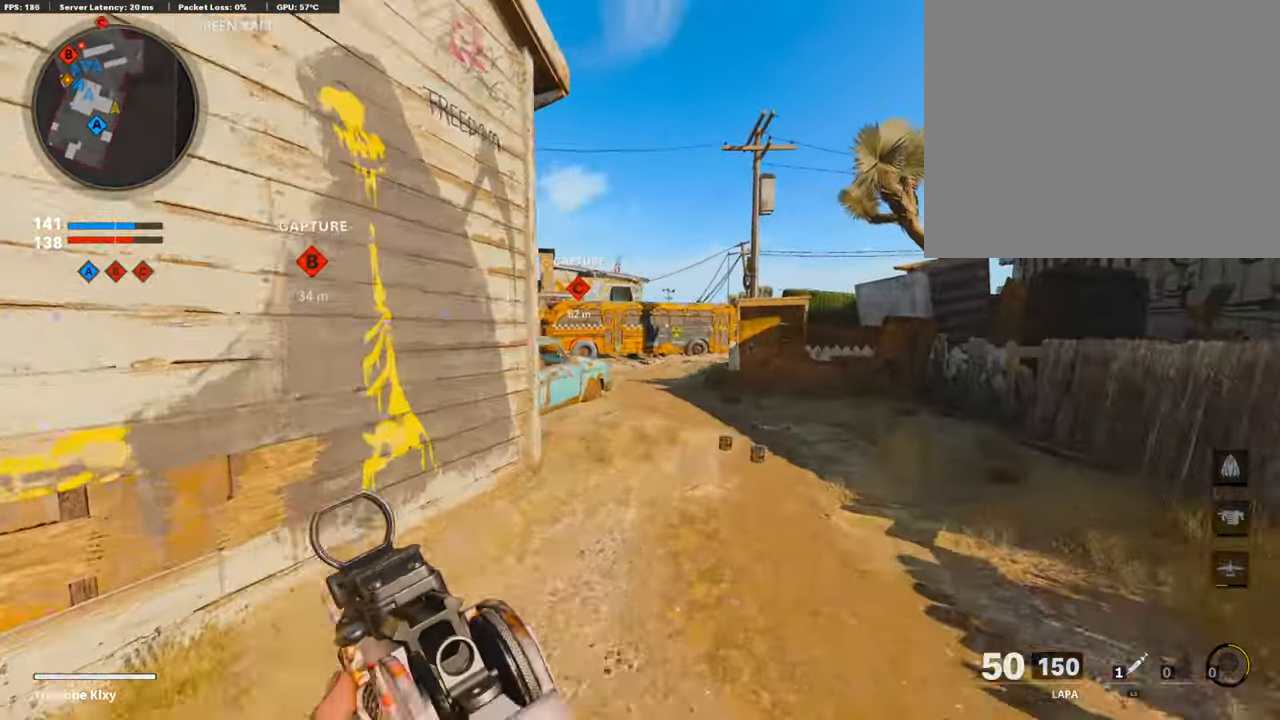
{"buttons": ["TRIANGLE"], "left_stick": "up-right", "right_stick": "center", "events": [[84, "CROSS", "down"], [168, "CROSS", "up"], [168, "right_stick", "left"], [235, "right_stick", "center"], [302, "TRIANGLE", "down"], [302, "left_stick", "right"], [403, "TRIANGLE", "up"], [436, "TRIANGLE", "down"], [503, "left_stick", "up-right"]]}
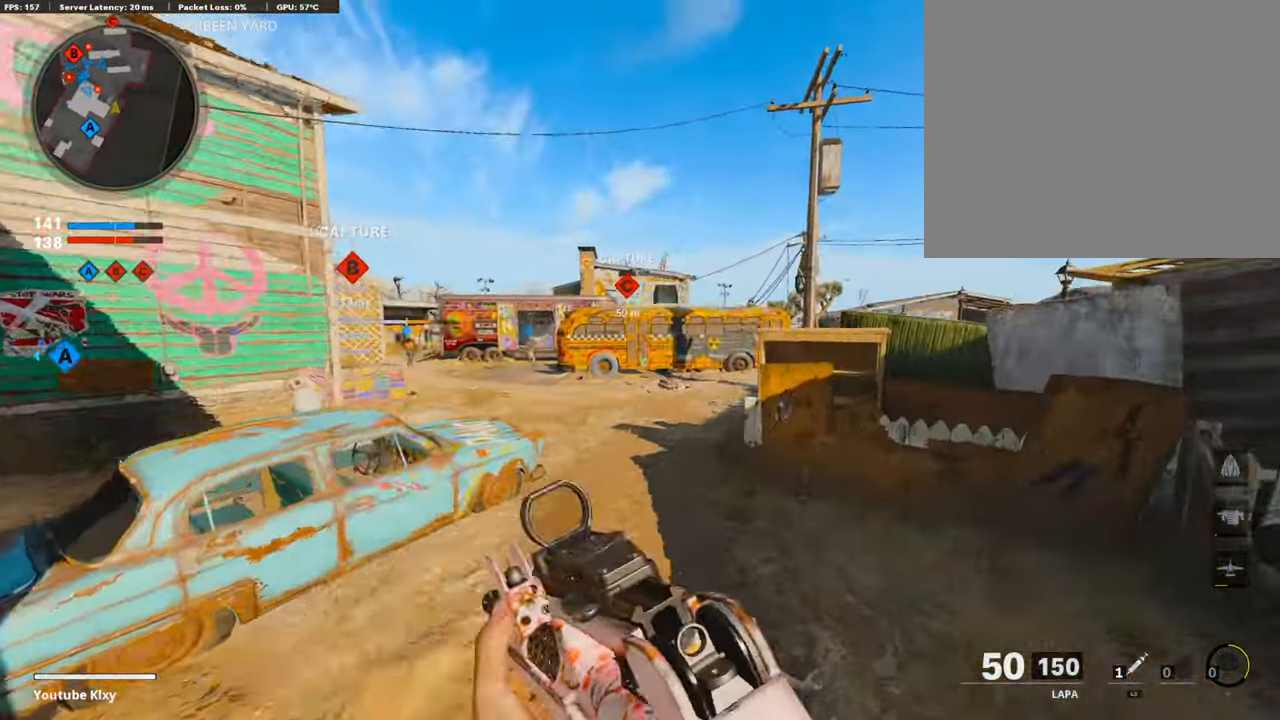
{"buttons": ["L3"], "left_stick": "up", "right_stick": "center", "events": [[17, "TRIANGLE", "up"], [118, "L3", "down"], [168, "left_stick", "up"]]}
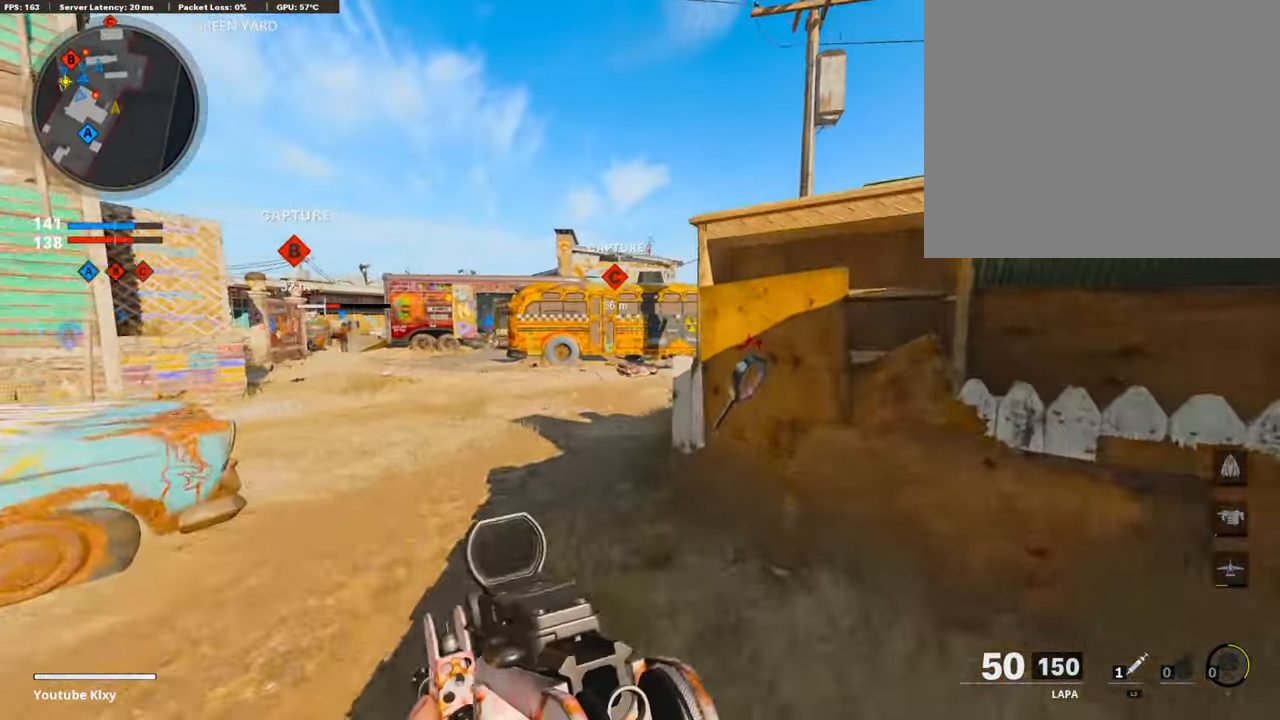
{"buttons": [], "left_stick": "up", "right_stick": "center", "events": [[34, "left_stick", "up-left"], [319, "left_stick", "up"], [386, "L3", "up"]]}
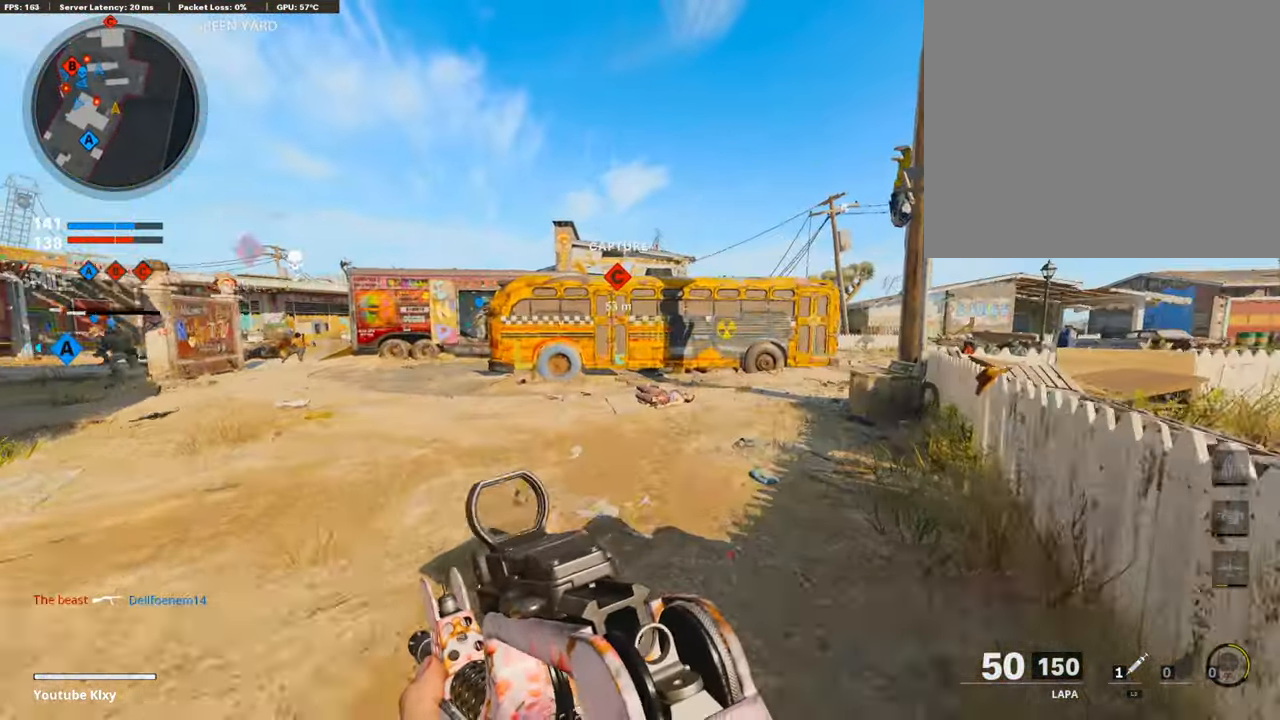
{"buttons": ["L3", "R3"], "left_stick": "up-right", "right_stick": "up-left", "events": [[84, "L3", "down"], [252, "right_stick", "left"], [386, "R3", "down"], [386, "left_stick", "up-right"], [403, "right_stick", "up-left"]]}
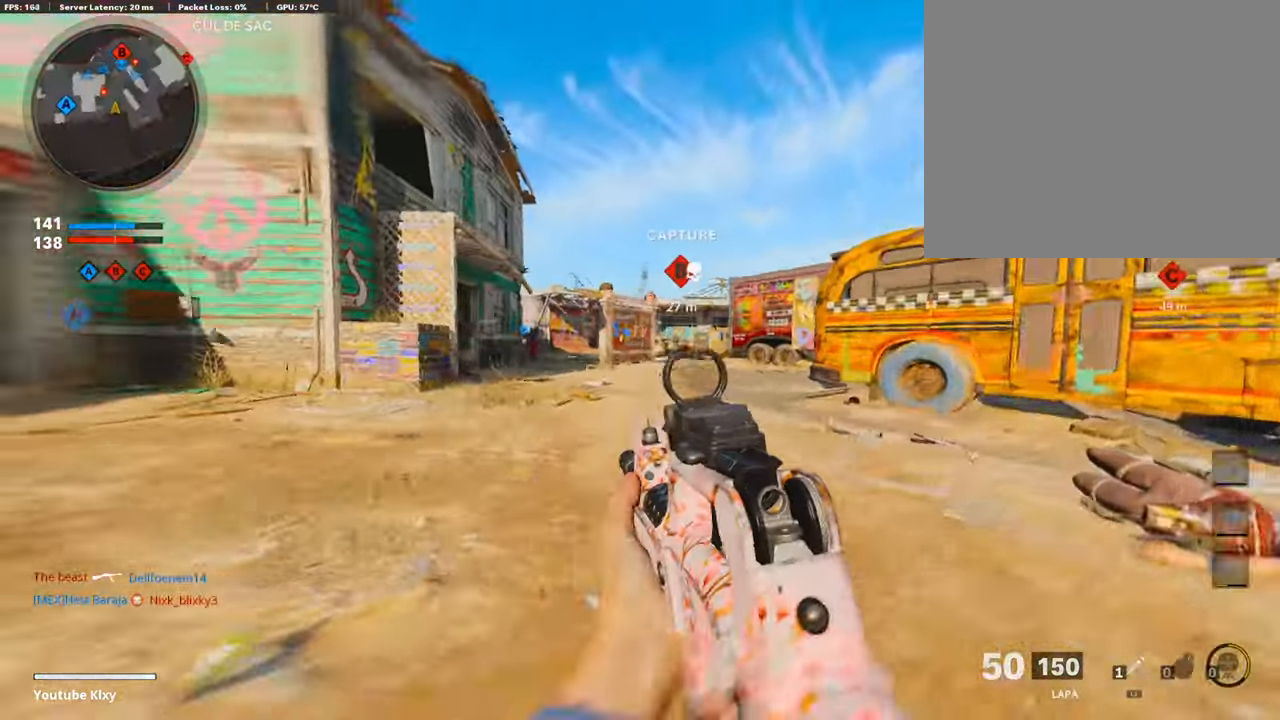
{"buttons": ["L1"], "left_stick": "down", "right_stick": "left", "events": [[34, "R3", "up"], [51, "L3", "up"], [185, "CROSS", "down"], [201, "right_stick", "center"], [218, "left_stick", "down-right"], [252, "L1", "down"], [302, "CROSS", "up"], [352, "left_stick", "down"], [453, "right_stick", "left"]]}
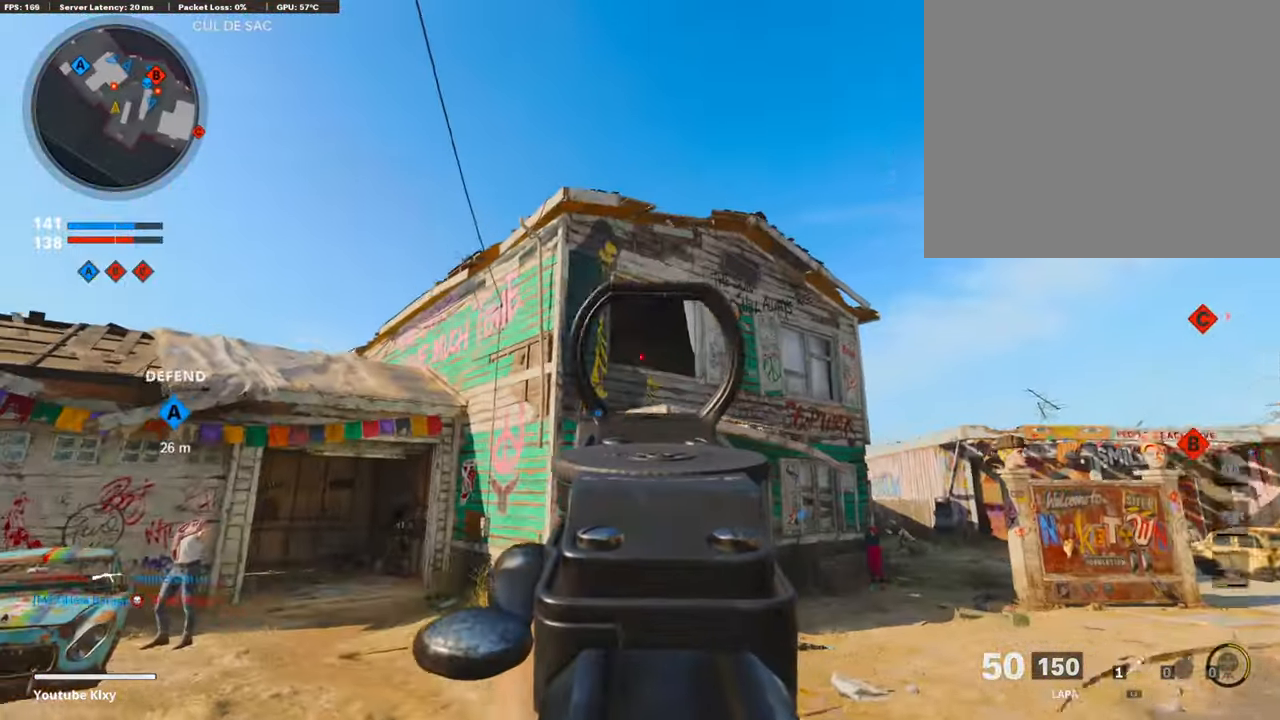
{"buttons": ["TRIANGLE"], "left_stick": "right", "right_stick": "center", "events": [[151, "L1", "up"], [168, "left_stick", "down-right"], [168, "right_stick", "center"], [285, "left_stick", "right"], [319, "right_stick", "down-right"], [419, "right_stick", "center"], [486, "TRIANGLE", "down"]]}
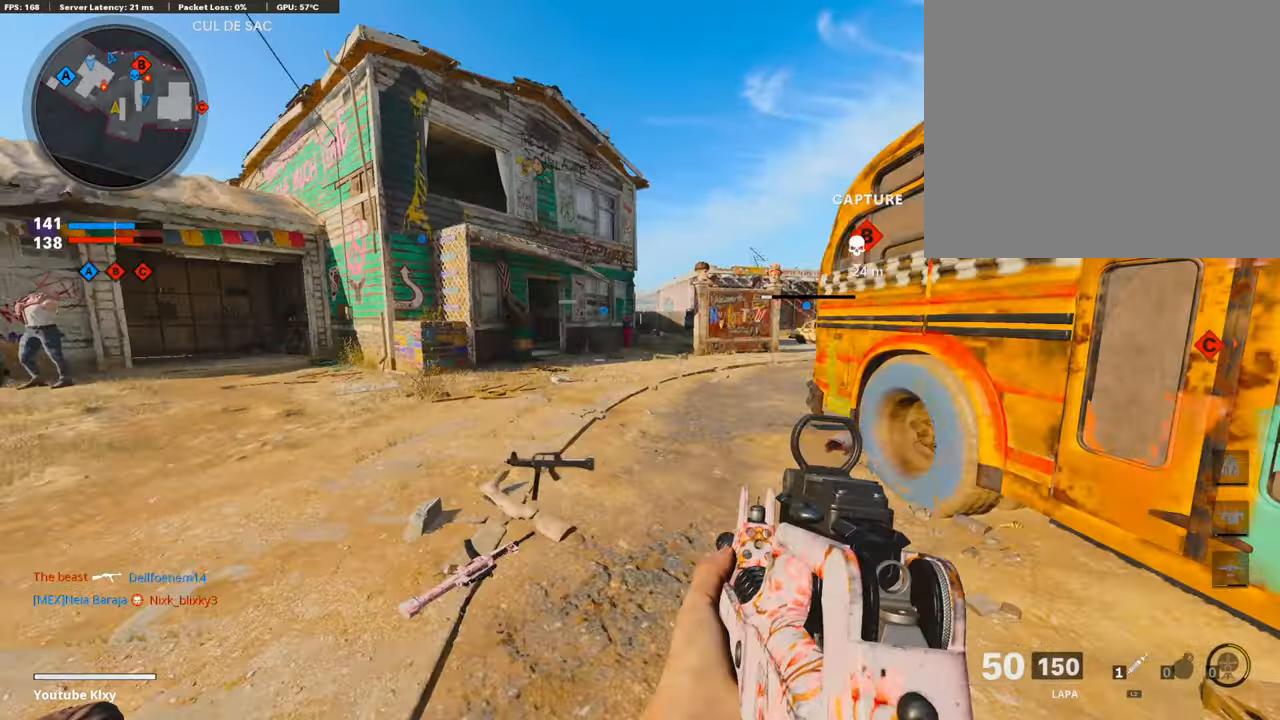
{"buttons": [], "left_stick": "down-left", "right_stick": "left", "events": [[101, "TRIANGLE", "up"], [134, "TRIANGLE", "down"], [201, "TRIANGLE", "up"], [302, "right_stick", "left"], [352, "left_stick", "down-left"]]}
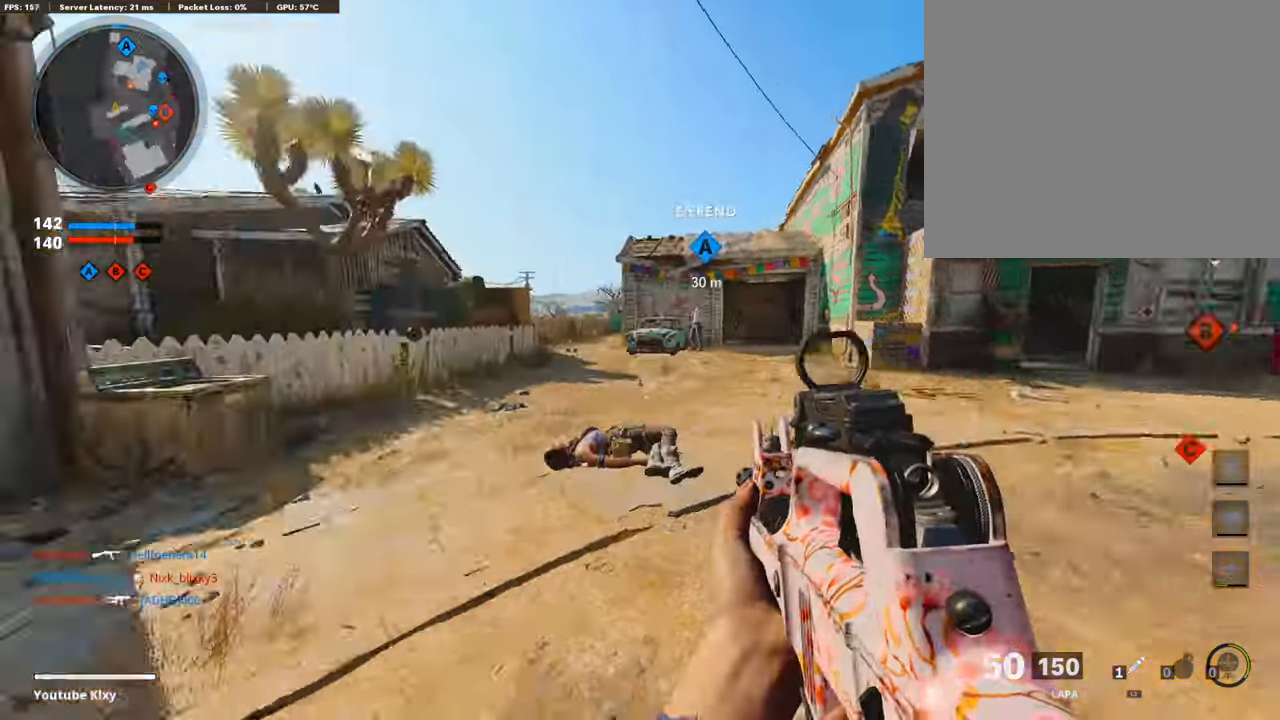
{"buttons": [], "left_stick": "up-right", "right_stick": "right", "events": [[17, "left_stick", "up-left"], [67, "L3", "down"], [101, "left_stick", "up"], [168, "right_stick", "center"], [185, "L3", "up"], [252, "left_stick", "up-right"], [419, "right_stick", "right"]]}
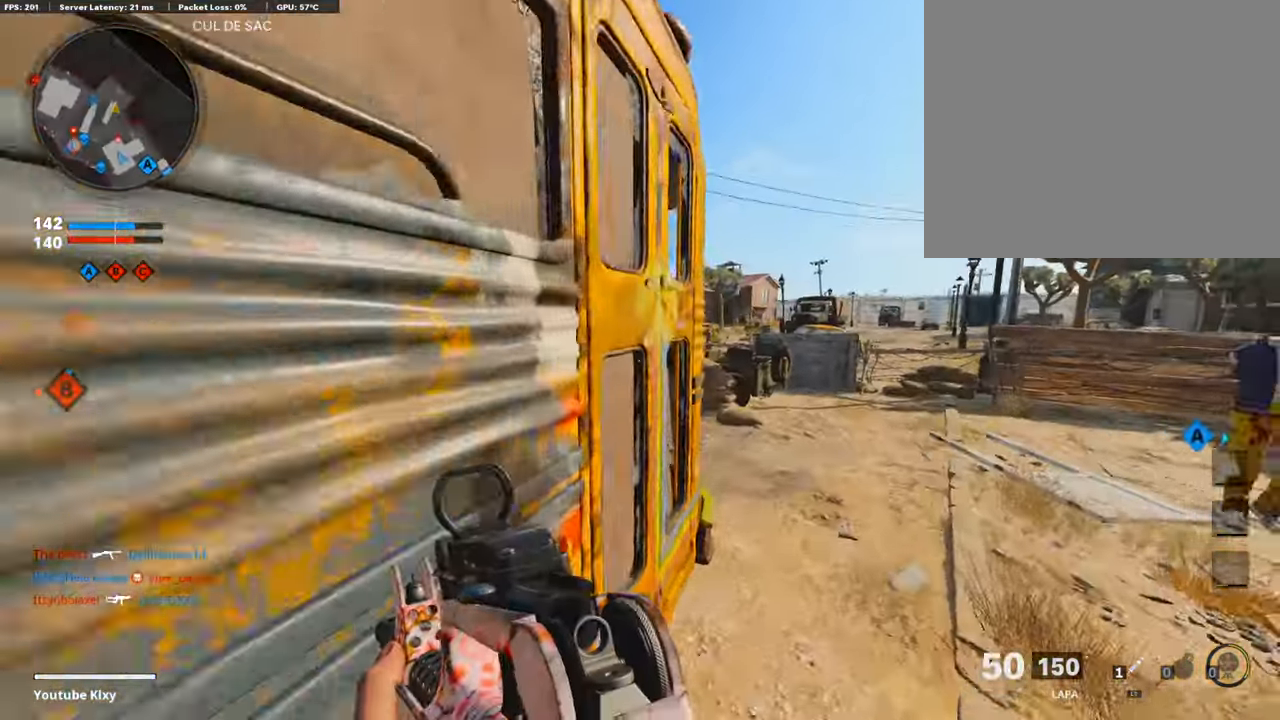
{"buttons": [], "left_stick": "up-right", "right_stick": "center", "events": [[17, "right_stick", "center"], [168, "right_stick", "left"], [436, "right_stick", "center"]]}
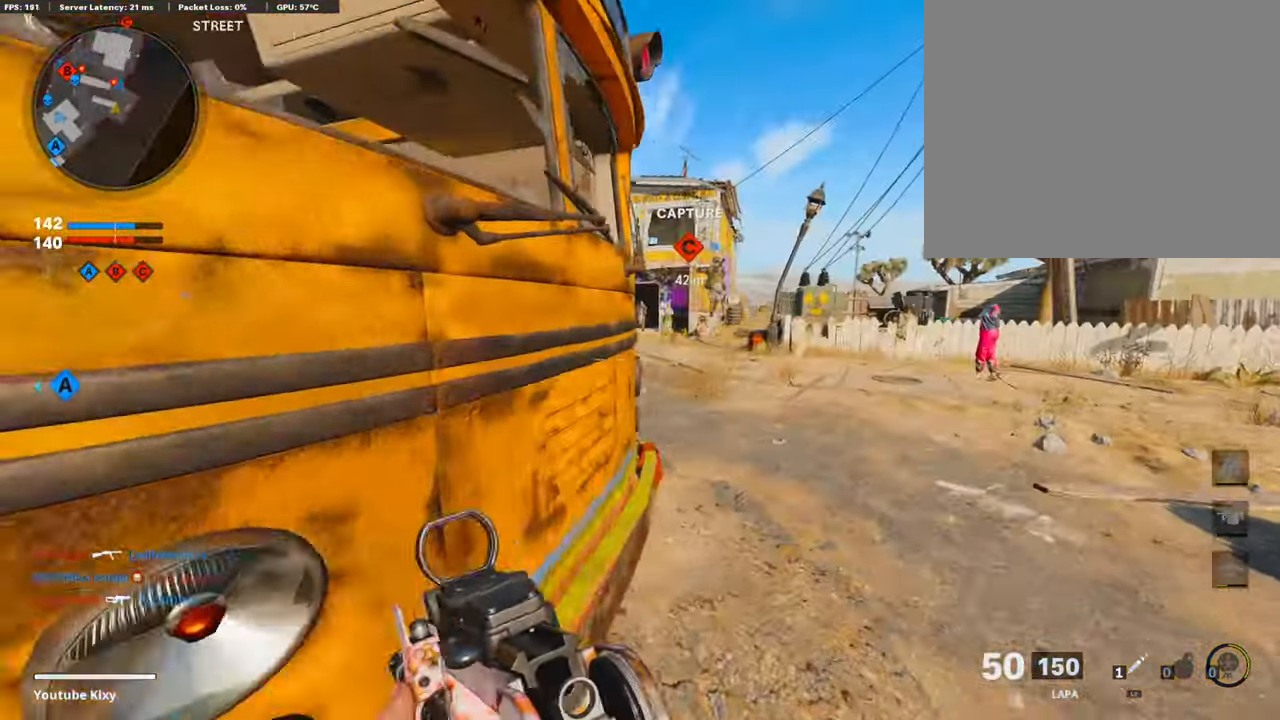
{"buttons": ["L1", "R1"], "left_stick": "down-left", "right_stick": "center", "events": [[17, "left_stick", "right"], [34, "L1", "down"], [151, "L1", "up"], [185, "right_stick", "up"], [252, "left_stick", "up"], [302, "L1", "down"], [336, "left_stick", "down-left"], [336, "right_stick", "up-left"], [369, "R1", "down"], [453, "right_stick", "center"]]}
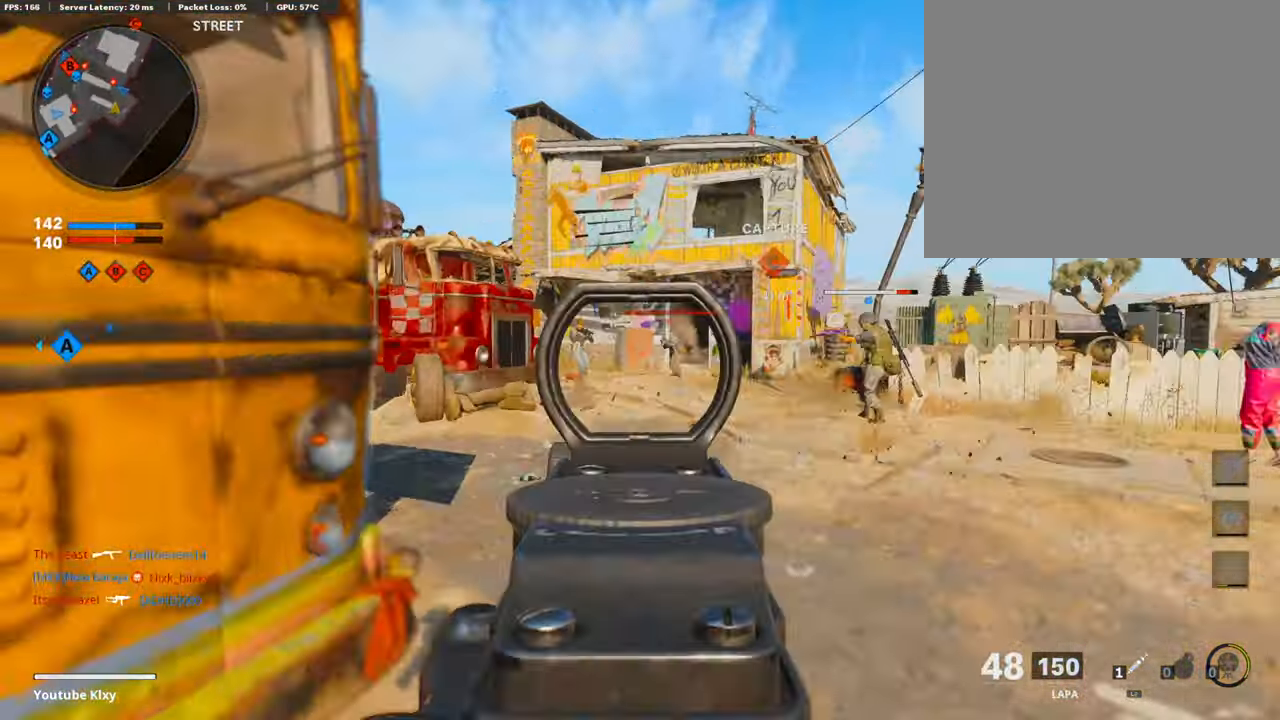
{"buttons": ["L1", "R1"], "left_stick": "up-right", "right_stick": "center", "events": [[67, "right_stick", "right"], [269, "right_stick", "center"], [470, "left_stick", "up-right"]]}
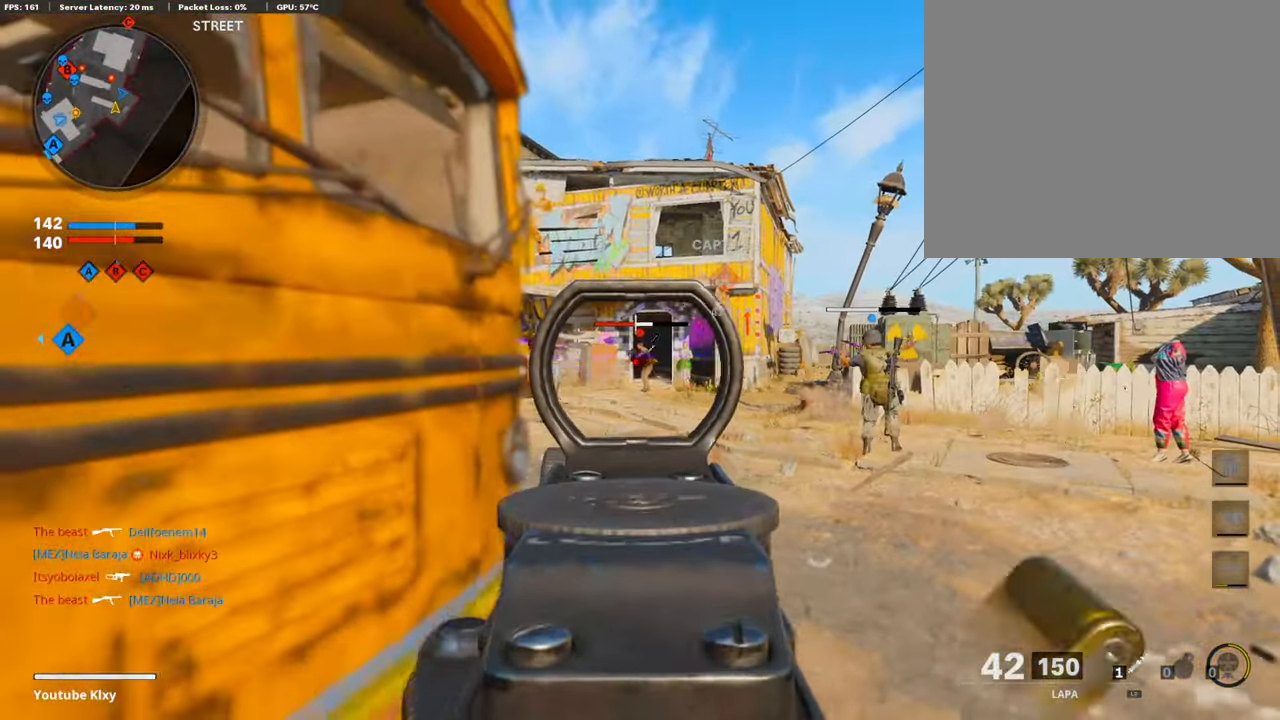
{"buttons": ["L1", "R1"], "left_stick": "up", "right_stick": "left", "events": [[50, "right_stick", "down-right"], [150, "right_stick", "center"], [234, "right_stick", "left"], [251, "left_stick", "up"], [385, "right_stick", "center"], [452, "right_stick", "left"]]}
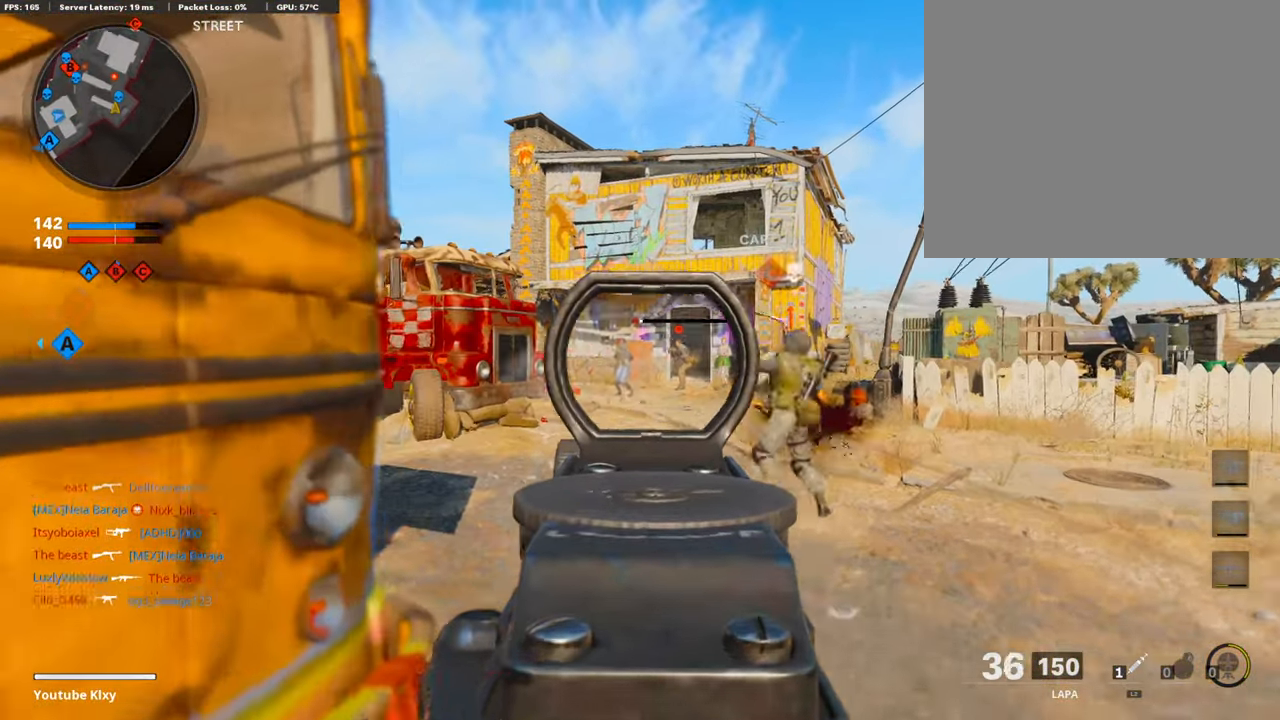
{"buttons": ["L1", "R1"], "left_stick": "up-right", "right_stick": "right", "events": [[33, "right_stick", "center"], [83, "left_stick", "left"], [134, "right_stick", "left"], [201, "right_stick", "center"], [251, "left_stick", "up-right"], [268, "right_stick", "right"]]}
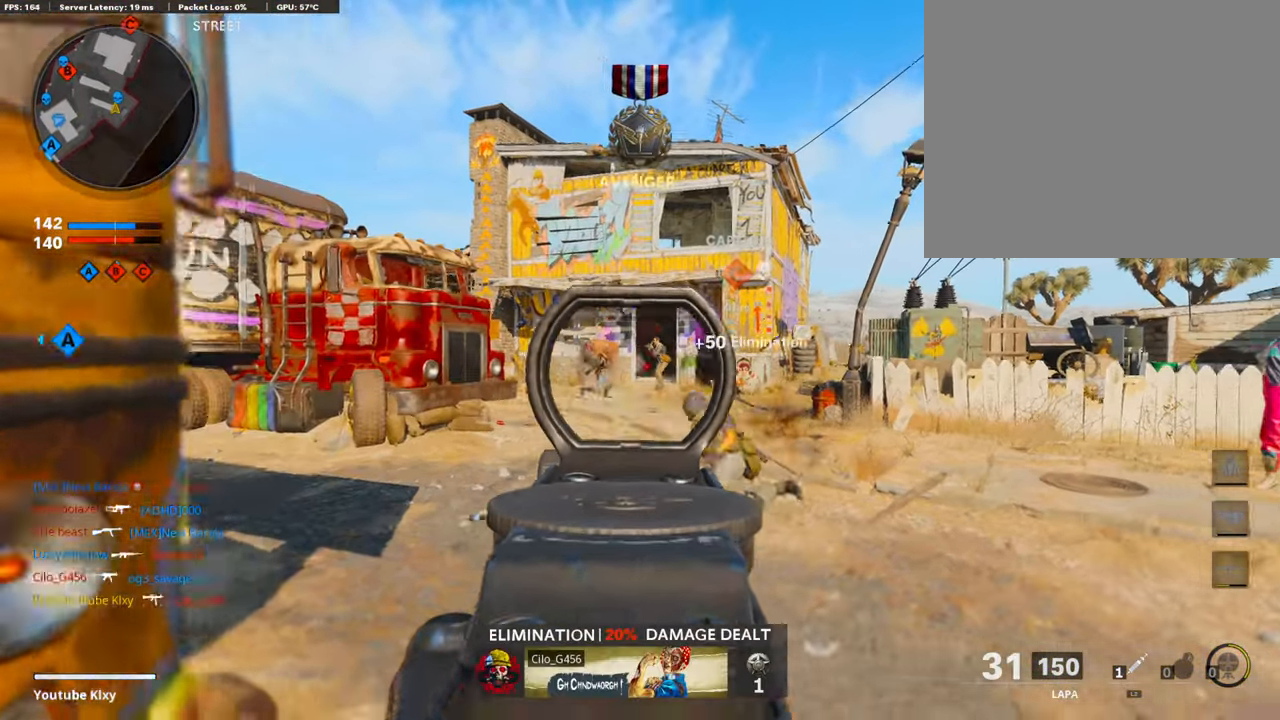
{"buttons": ["L3"], "left_stick": "up", "right_stick": "left", "events": [[167, "right_stick", "left"], [184, "left_stick", "up-left"], [234, "right_stick", "center"], [385, "left_stick", "up"], [436, "L1", "up"], [436, "R1", "up"], [452, "L3", "down"], [452, "right_stick", "left"]]}
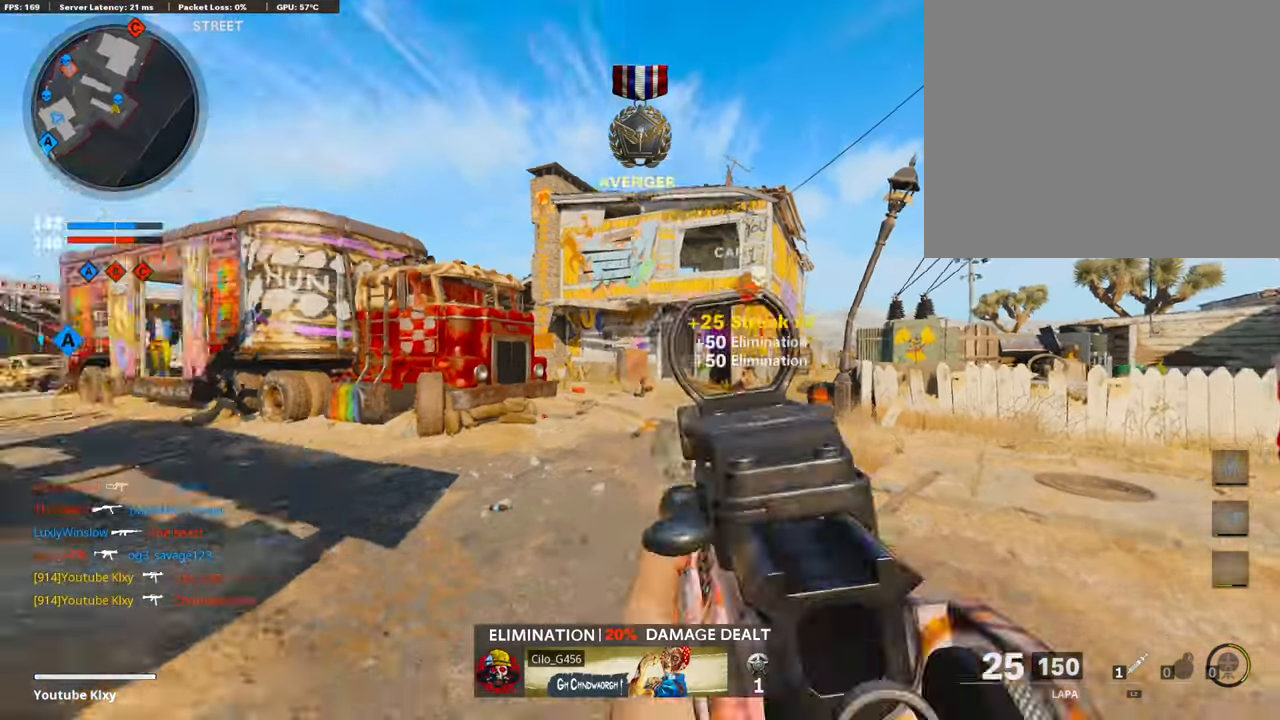
{"buttons": [], "left_stick": "up", "right_stick": "right", "events": [[151, "right_stick", "center"], [301, "L3", "up"], [419, "right_stick", "right"]]}
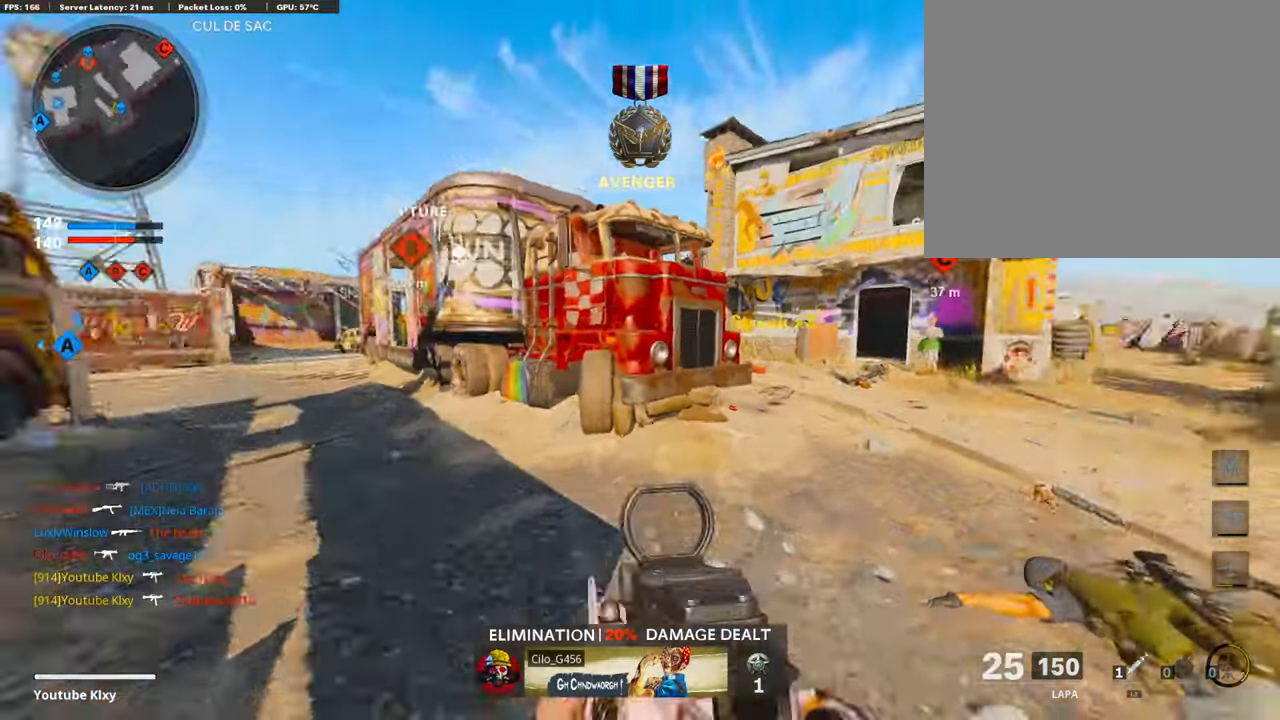
{"buttons": ["CROSS", "SQUARE"], "left_stick": "up", "right_stick": "center", "events": [[83, "right_stick", "center"], [469, "CROSS", "down"], [469, "SQUARE", "down"]]}
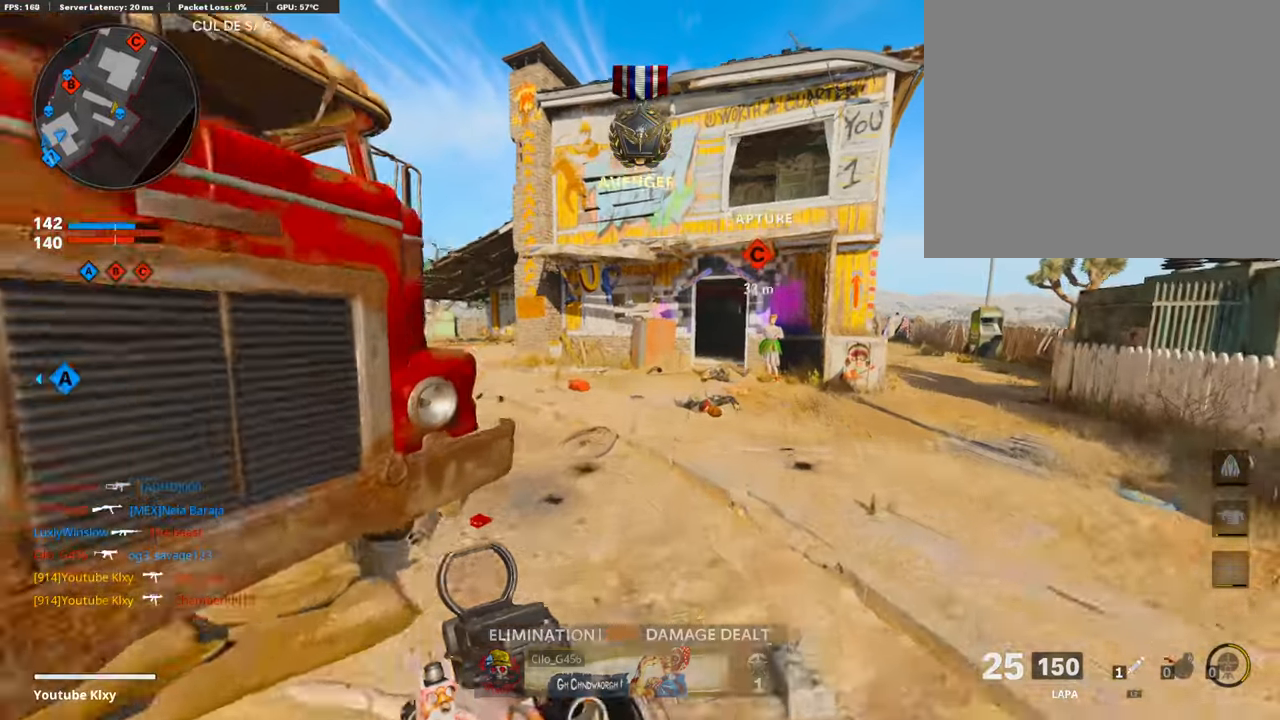
{"buttons": ["R3"], "left_stick": "up", "right_stick": "center", "events": [[51, "SQUARE", "up"], [67, "CROSS", "up"], [235, "right_stick", "left"], [302, "R3", "down"], [352, "right_stick", "center"]]}
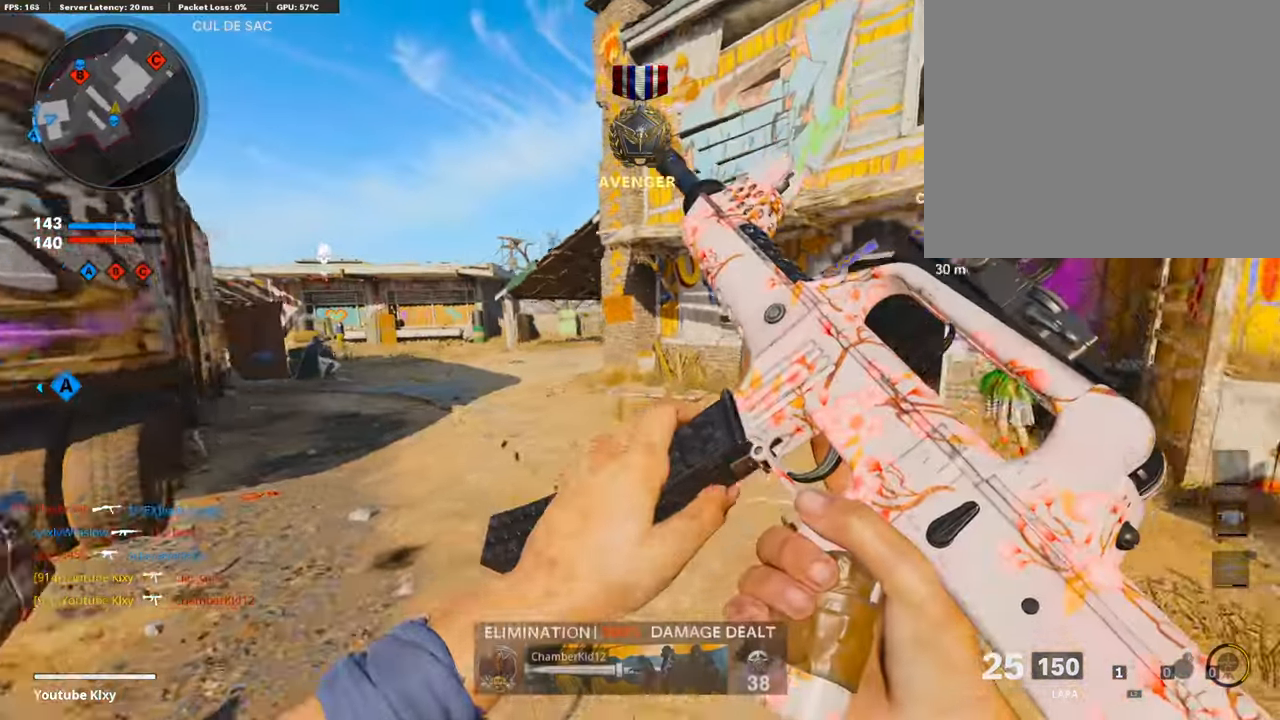
{"buttons": ["L3"], "left_stick": "up", "right_stick": "center", "events": [[134, "R3", "up"], [285, "R3", "down"], [318, "L3", "down"], [318, "right_stick", "left"], [352, "R3", "up"], [503, "right_stick", "center"]]}
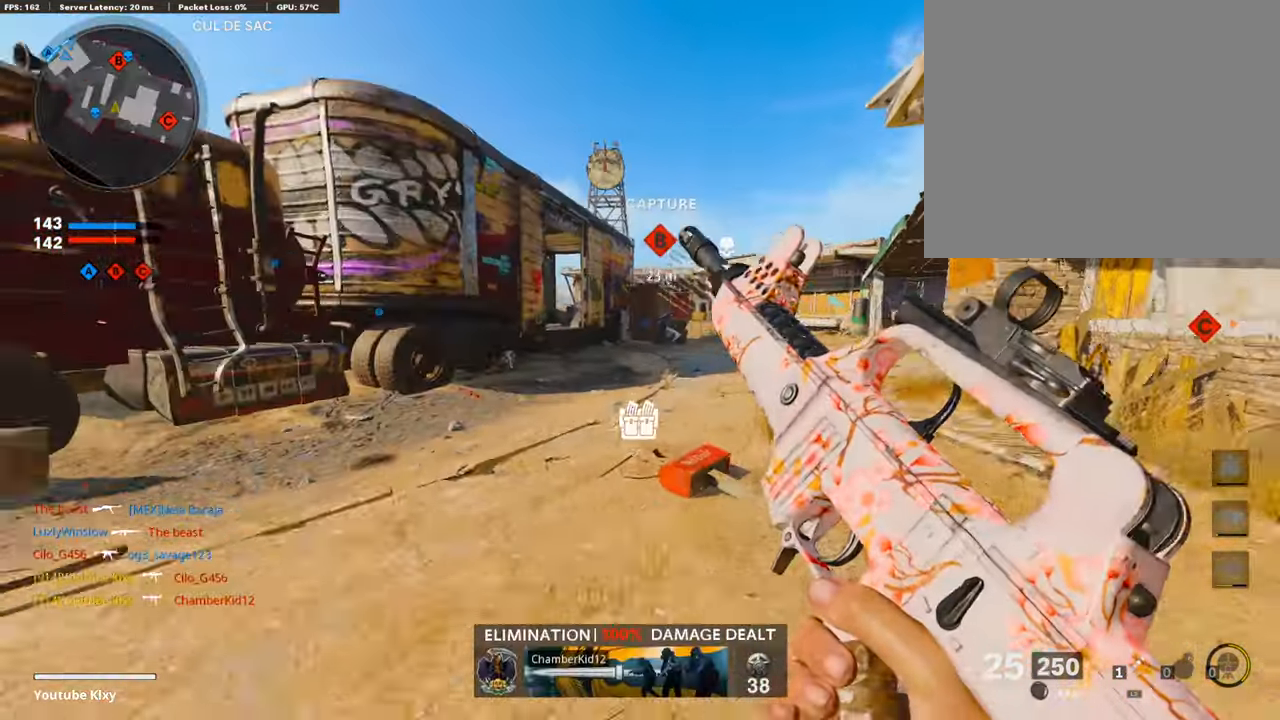
{"buttons": ["L1", "R1"], "left_stick": "right", "right_stick": "right", "events": [[33, "L1", "down"], [50, "TRIANGLE", "down"], [67, "L3", "up"], [134, "TRIANGLE", "up"], [167, "TRIANGLE", "down"], [251, "TRIANGLE", "up"], [285, "left_stick", "right"], [419, "R1", "down"], [419, "right_stick", "right"]]}
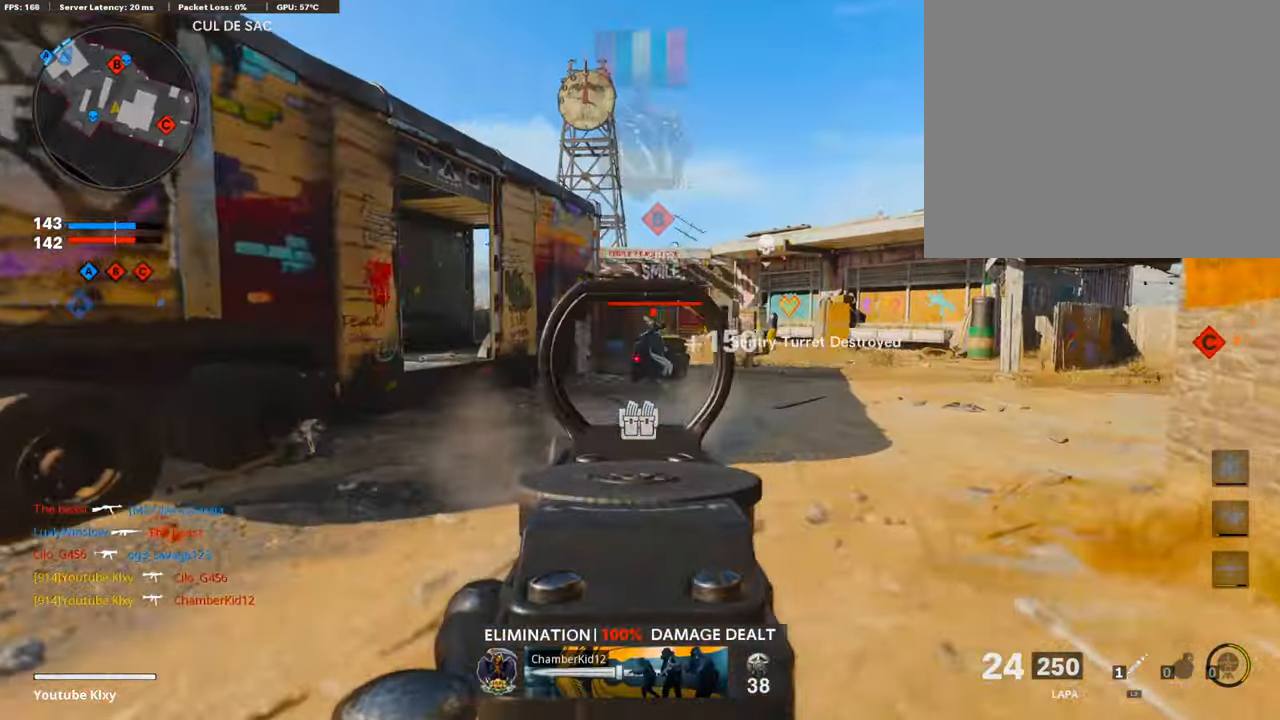
{"buttons": ["L1", "R1"], "left_stick": "down", "right_stick": "center", "events": [[16, "right_stick", "center"], [33, "left_stick", "up-right"], [251, "left_stick", "up-left"], [369, "left_stick", "down-left"], [486, "left_stick", "down"]]}
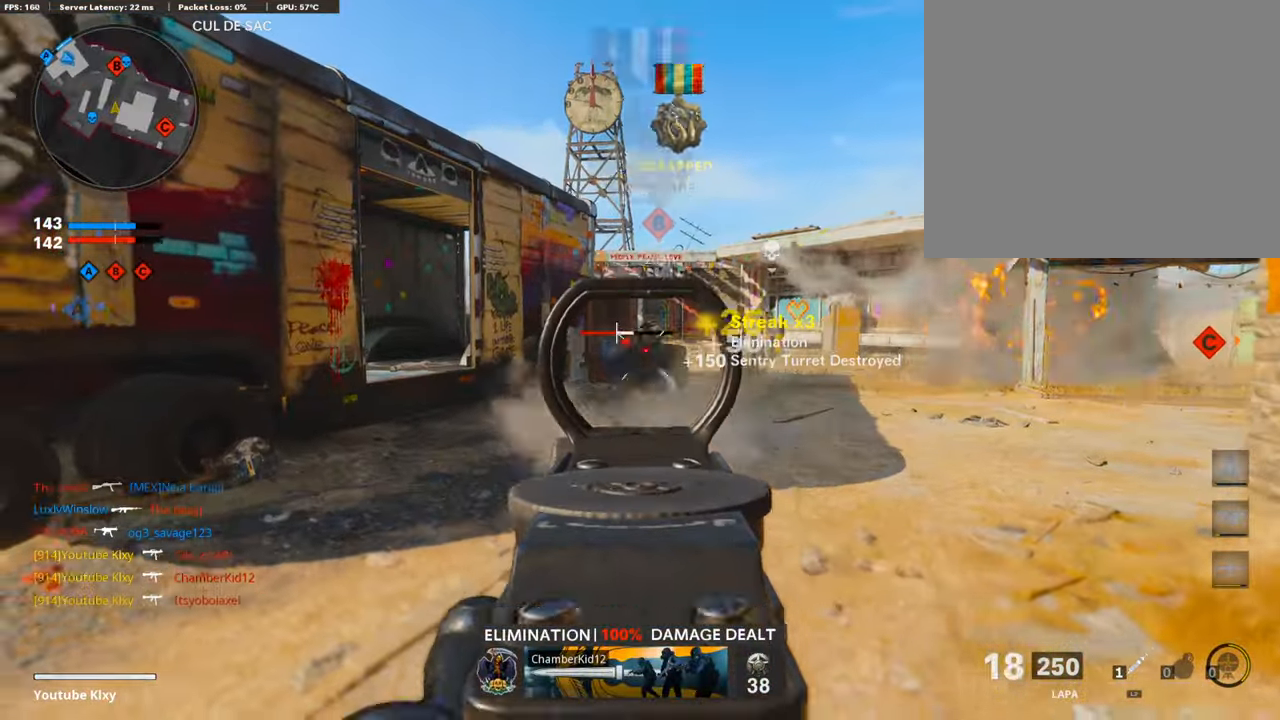
{"buttons": [], "left_stick": "up-right", "right_stick": "center", "events": [[16, "left_stick", "down-right"], [16, "right_stick", "right"], [67, "R1", "up"], [84, "L1", "up"], [285, "left_stick", "up-right"], [318, "L3", "down"], [352, "right_stick", "center"], [402, "SQUARE", "down"], [452, "SQUARE", "up"], [486, "L3", "up"]]}
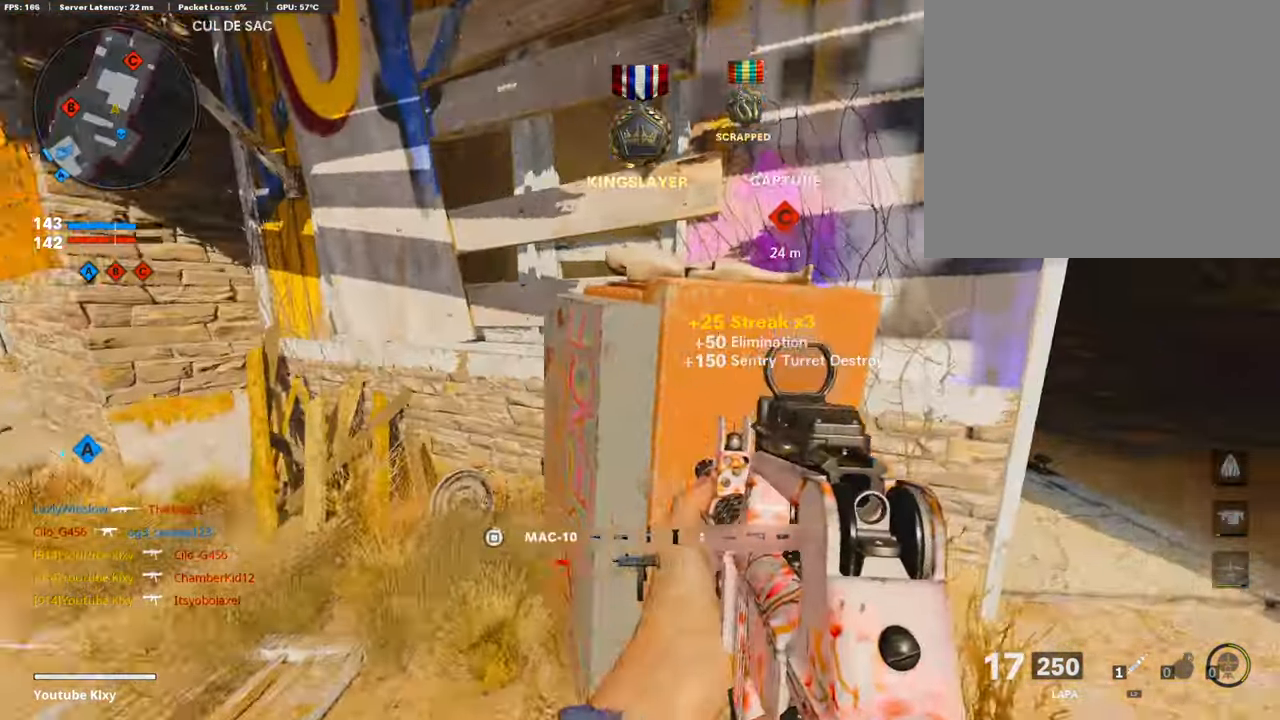
{"buttons": ["L3"], "left_stick": "up", "right_stick": "center", "events": [[16, "left_stick", "right"], [100, "right_stick", "right"], [218, "left_stick", "up-right"], [234, "L3", "down"], [285, "right_stick", "center"], [352, "left_stick", "up"]]}